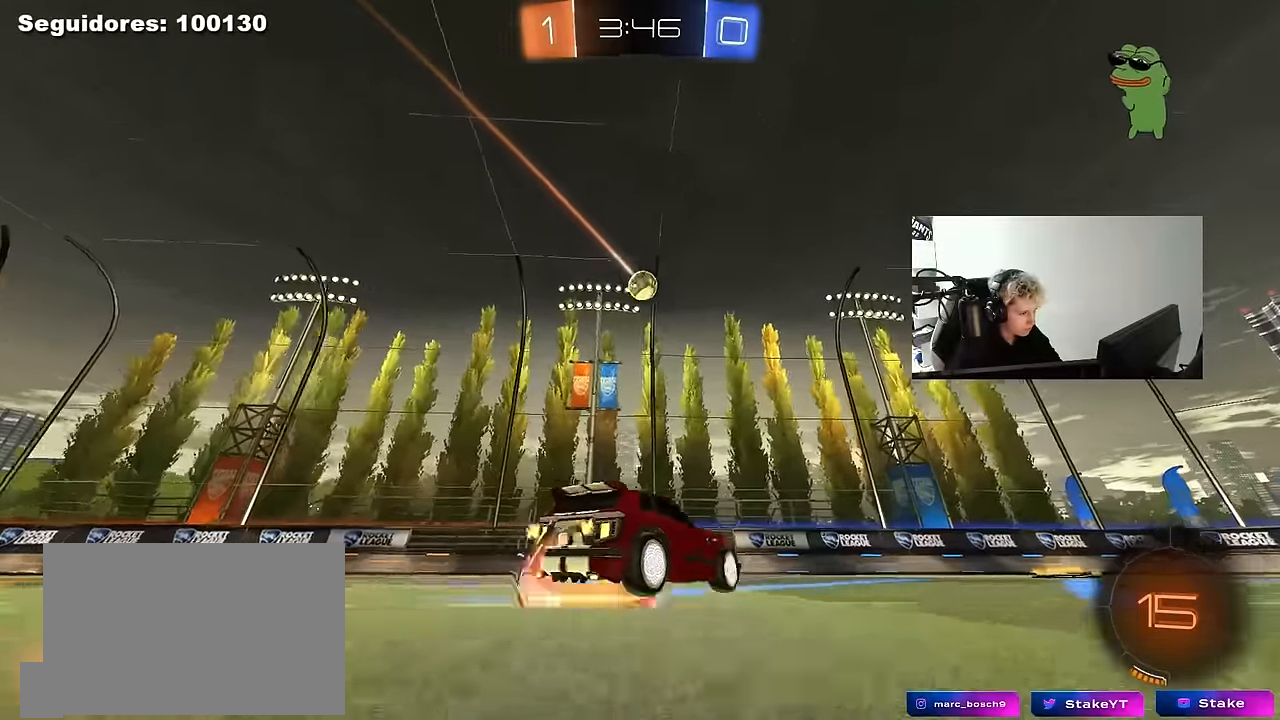
Gameplay with keyboard and mouse; each line is a JSON object with the keys and mouse buttons held at the frame after it. "events" lists presses ("down") and releases ("up") of "1", "2", "3", "4", "5", "a", "alt", "c", "caps_lock", "ctrl", "d", "e", "f", "g", "q", "r", "s", "shift", "space", "t", "tab", "v", "w", "x", "z", "mouse_left", "mouse_wheel" and "mouse_right" between this image and that frame as [ms after this image, input, new state], when the widget could be followed in between. "mouse_left", "mouse_wheel", "mouse_right" = the "left", "wheel", "right" buttons of the "mouse" list. No other keys are recorded. "wheel" means that the mouse wheel is clicked or scrolled. "mouse_move" is the direction in which the mouse moves at that frame (one of eight, or "still"), when it could be read.
{"keys": ["d", "q", "w"], "mouse": [], "mouse_move": "still", "events": [[84, "q", "down"], [167, "w", "up"], [217, "q", "up"], [217, "w", "down"], [267, "mouse_right", "up"], [350, "q", "down"]]}
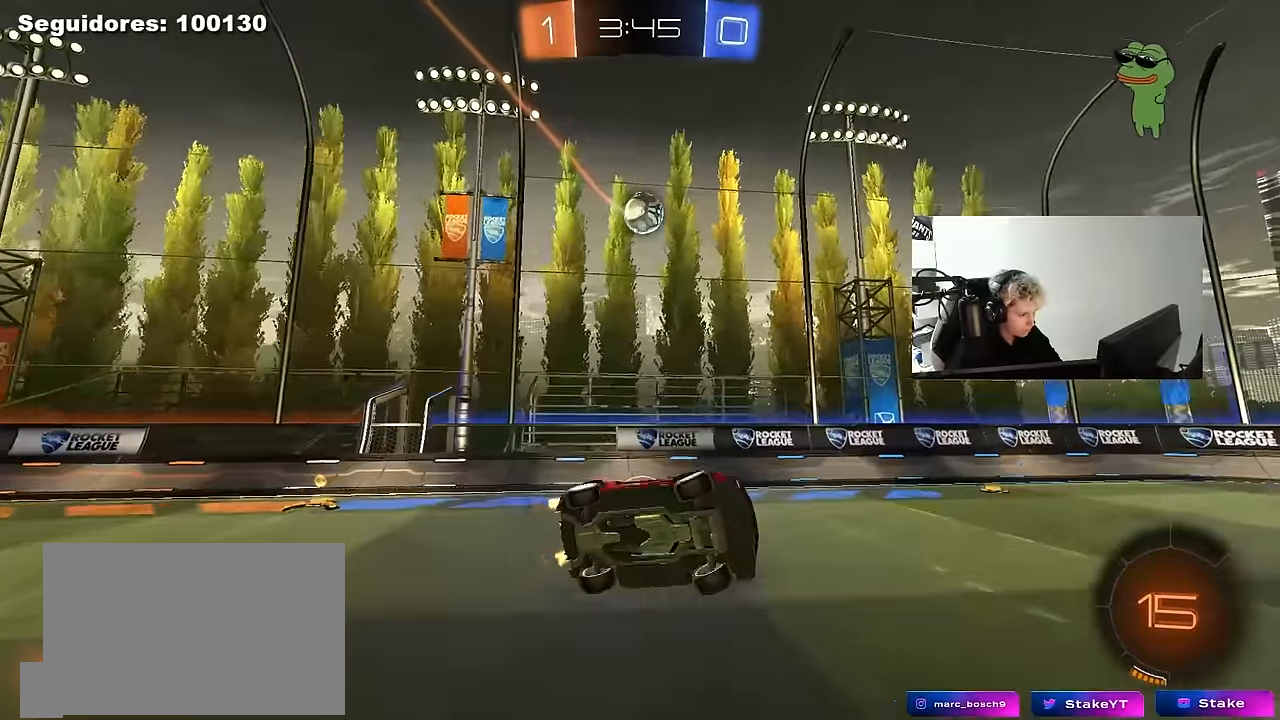
{"keys": [], "mouse": [], "mouse_move": "up", "events": [[50, "mouse_left", "down"], [50, "w", "up"], [134, "a", "down"], [134, "d", "up"], [317, "w", "down"], [367, "a", "up"], [367, "w", "up"], [417, "mouse_left", "up"], [417, "q", "up"]]}
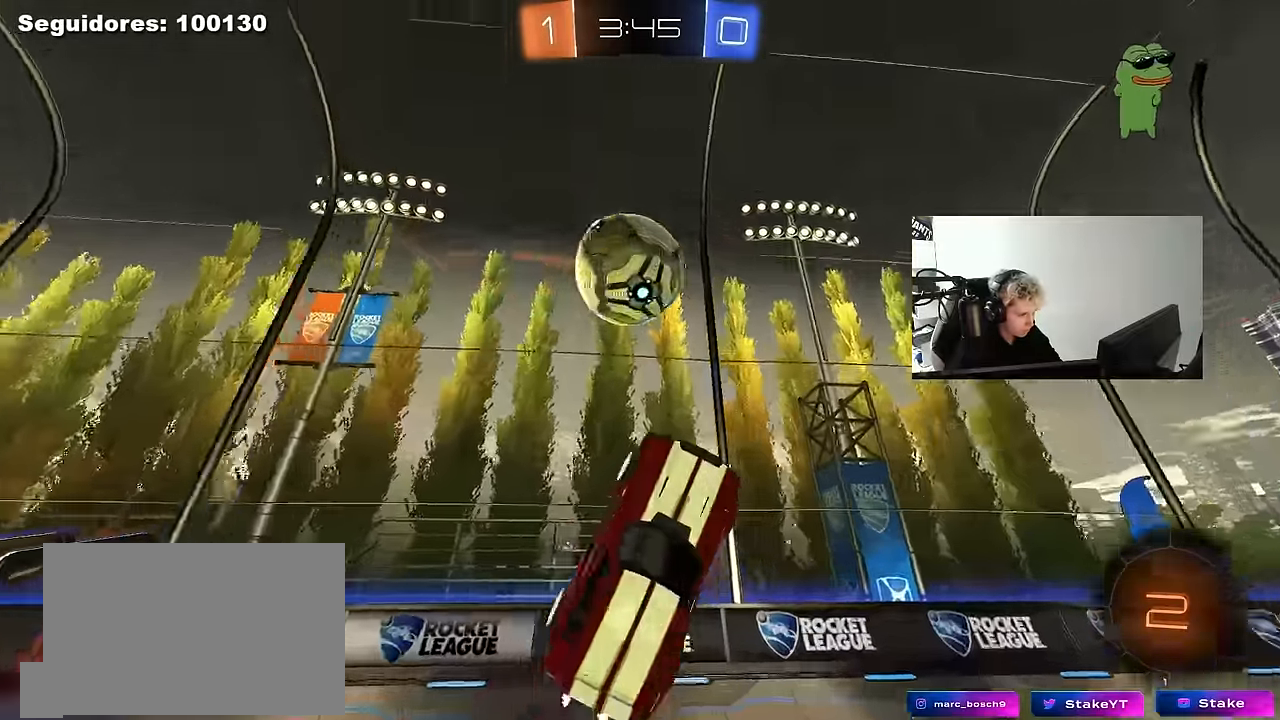
{"keys": [], "mouse": [], "mouse_move": "still", "events": [[17, "d", "down"], [250, "d", "up"], [333, "d", "down"], [433, "d", "up"]]}
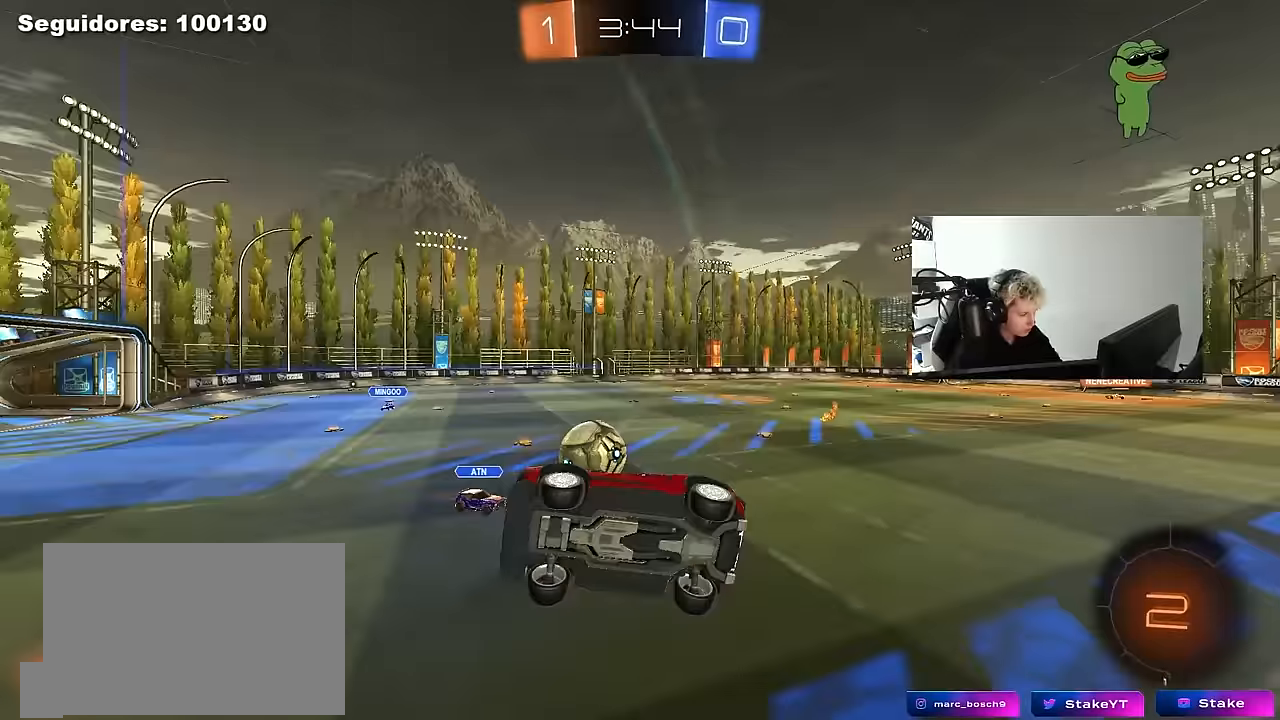
{"keys": ["a", "s"], "mouse": ["right"], "mouse_move": "down-left", "events": [[33, "a", "down"], [167, "a", "up"], [167, "w", "down"], [267, "d", "down"], [300, "d", "up"], [300, "w", "up"], [350, "mouse_right", "down"], [400, "s", "down"], [500, "a", "down"]]}
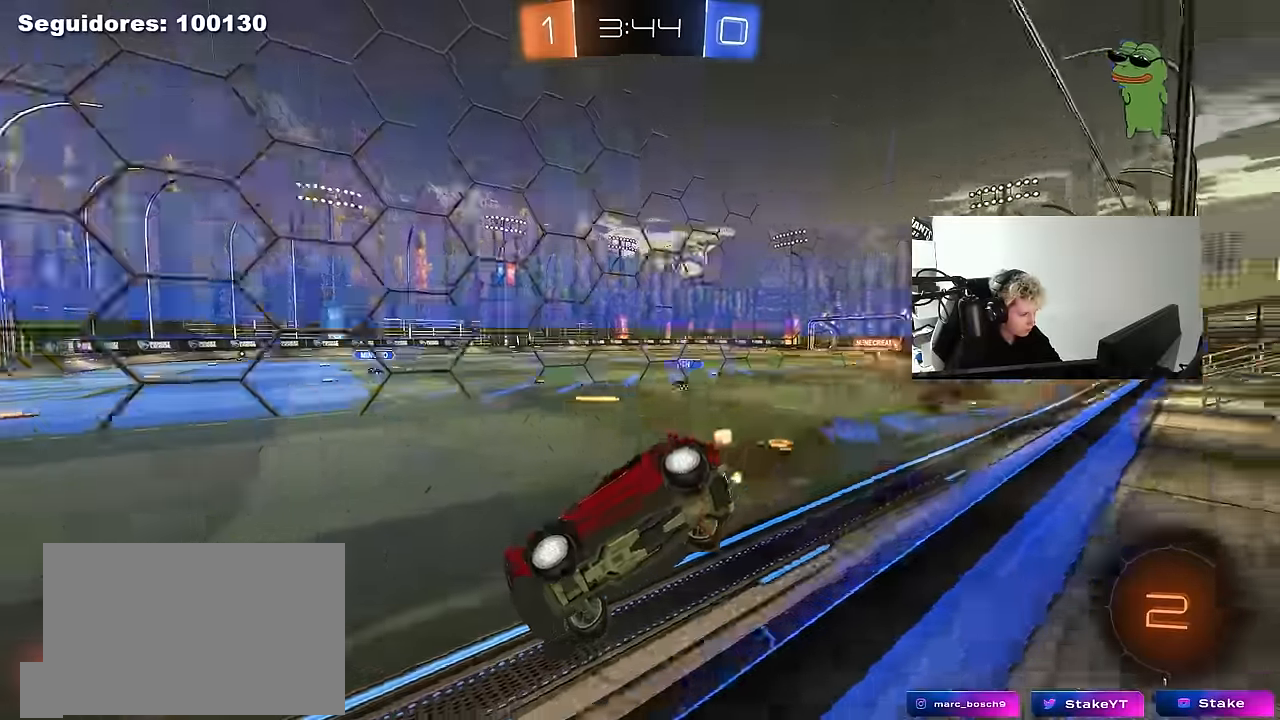
{"keys": ["a", "w"], "mouse": ["left"], "mouse_move": "still", "events": [[50, "shift", "down"], [100, "mouse_right", "up"], [183, "s", "up"], [233, "a", "up"], [233, "d", "down"], [233, "shift", "up"], [283, "mouse_left", "down"], [283, "mouse_right", "down"], [283, "w", "down"], [367, "d", "up"], [417, "a", "down"], [417, "mouse_right", "up"]]}
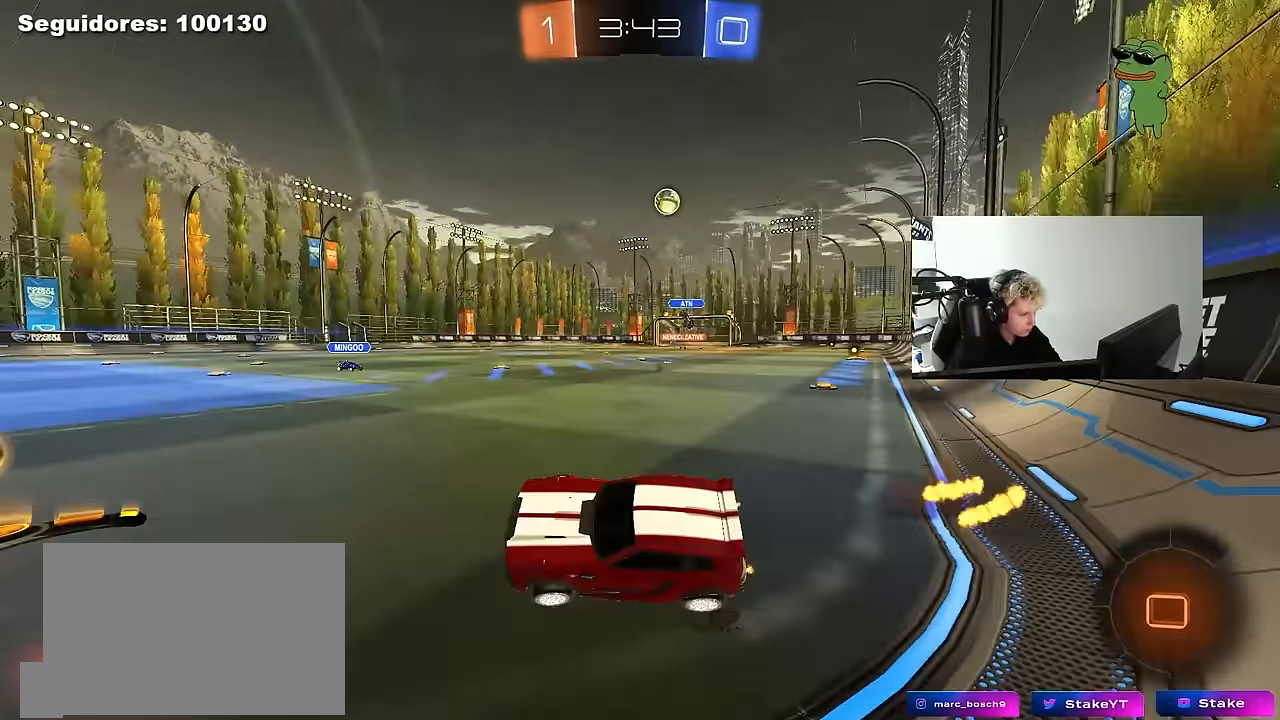
{"keys": ["d"], "mouse": [], "mouse_move": "still", "events": [[67, "a", "up"], [67, "d", "down"], [67, "mouse_left", "up"], [150, "shift", "down"], [250, "w", "up"], [333, "s", "down"], [333, "shift", "up"], [383, "s", "up"]]}
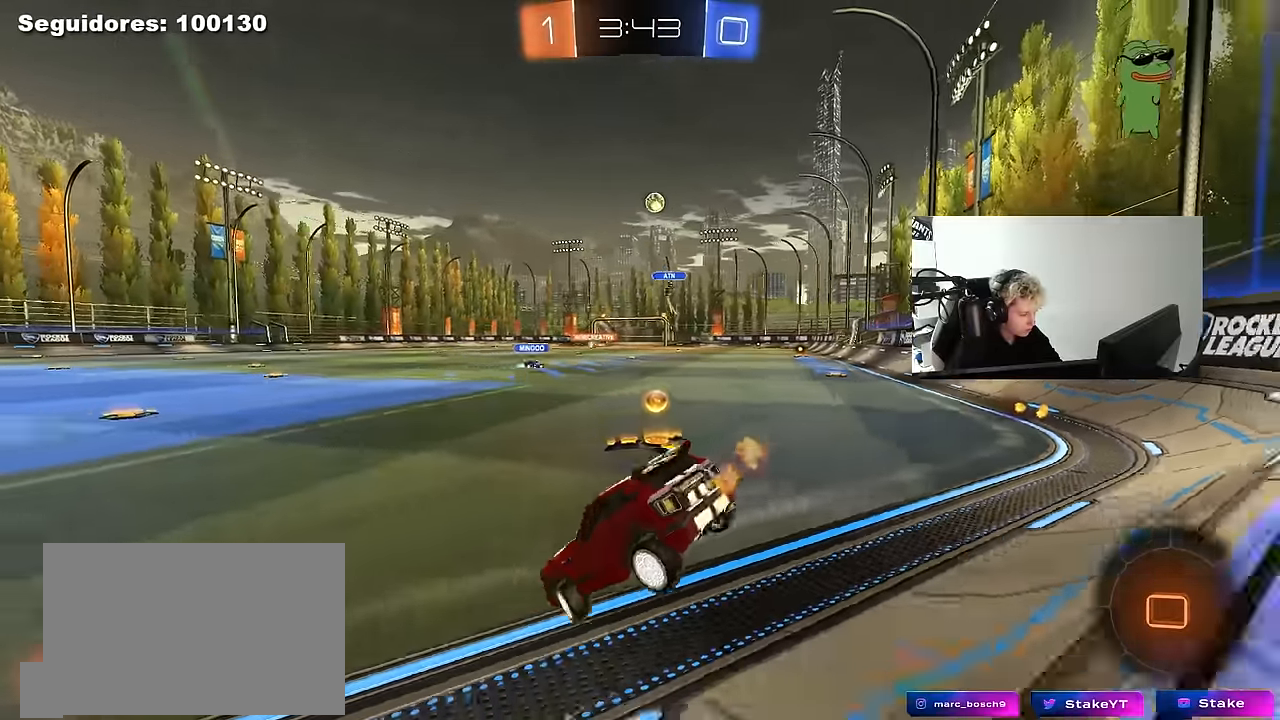
{"keys": ["w"], "mouse": [], "mouse_move": "still", "events": [[67, "w", "down"], [117, "d", "up"]]}
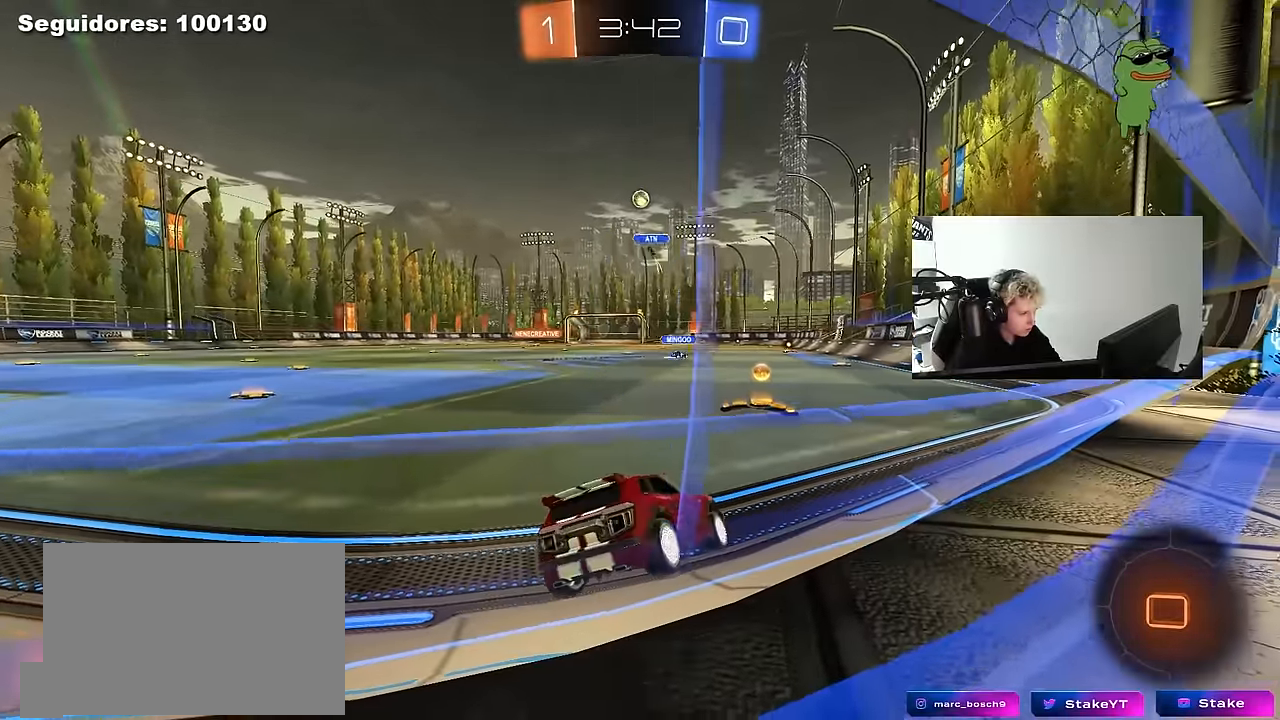
{"keys": ["a", "w"], "mouse": ["left"], "mouse_move": "still", "events": [[367, "mouse_left", "down"], [417, "a", "down"]]}
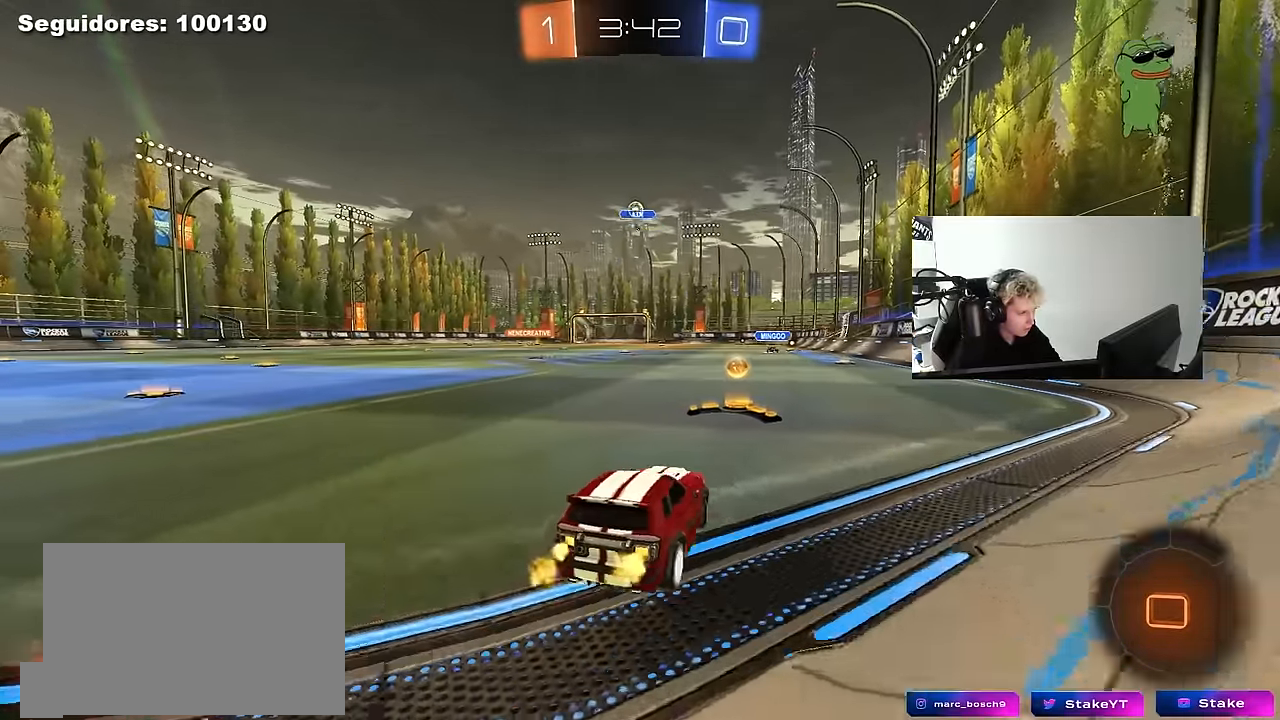
{"keys": ["a", "s", "shift"], "mouse": ["left", "right"], "mouse_move": "down", "events": [[17, "a", "up"], [250, "d", "down"], [300, "d", "up"], [300, "mouse_right", "down"], [300, "shift", "down"], [333, "a", "down"], [433, "s", "down"], [433, "w", "up"]]}
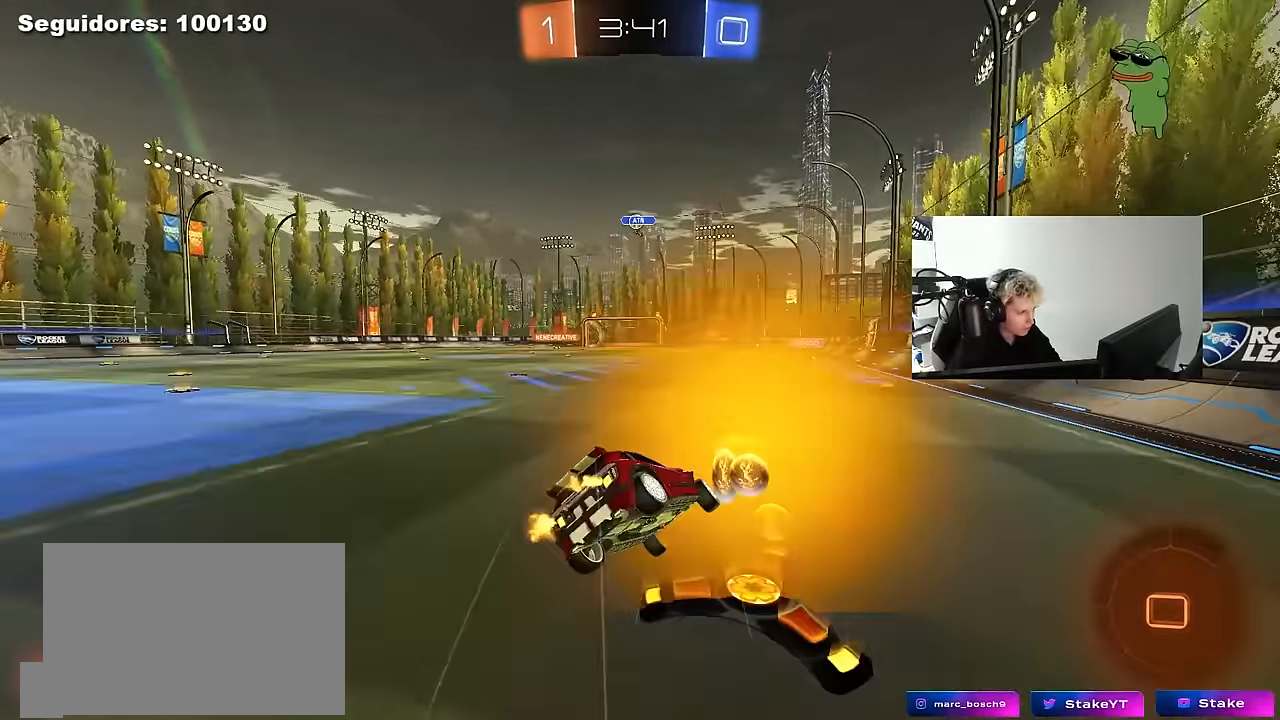
{"keys": ["a", "s", "shift"], "mouse": ["left"], "mouse_move": "still", "events": [[83, "mouse_right", "up"], [350, "s", "up"], [450, "s", "down"]]}
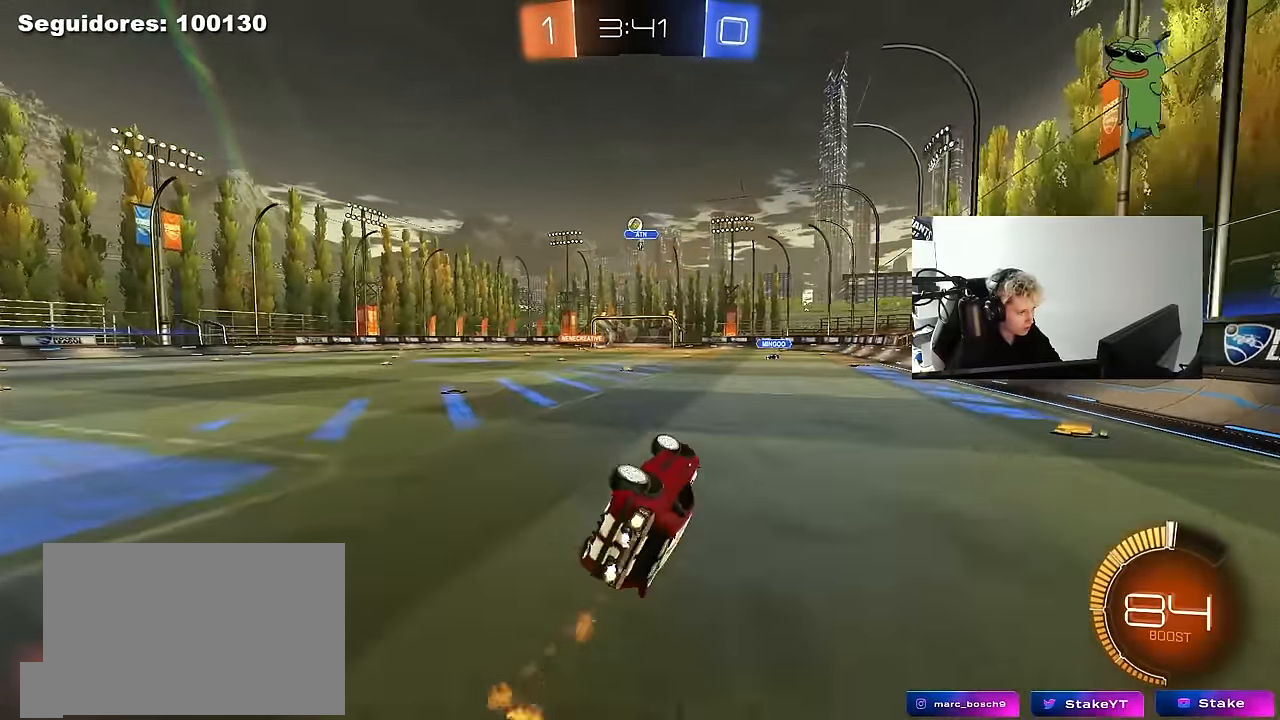
{"keys": ["w"], "mouse": [], "mouse_move": "still", "events": [[233, "mouse_left", "up"], [233, "shift", "up"], [283, "s", "up"], [317, "a", "up"], [467, "w", "down"]]}
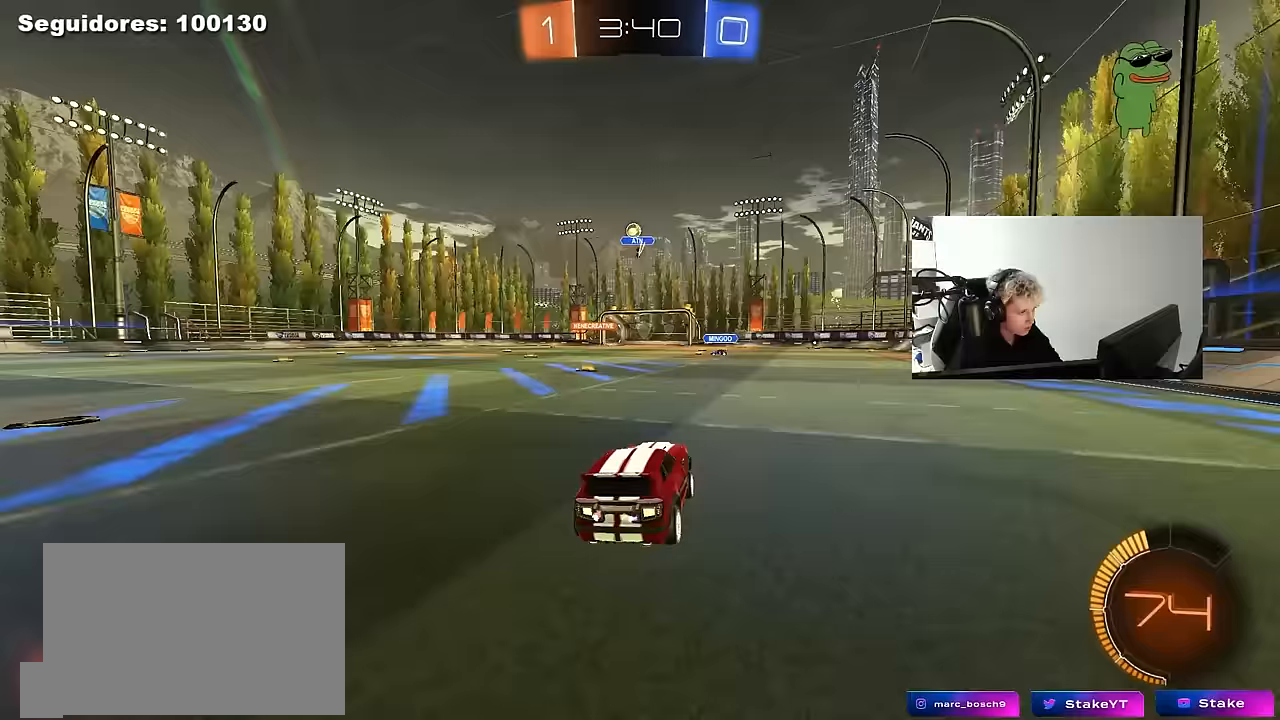
{"keys": ["w"], "mouse": [], "mouse_move": "still", "events": [[17, "mouse_left", "down"], [250, "mouse_left", "up"]]}
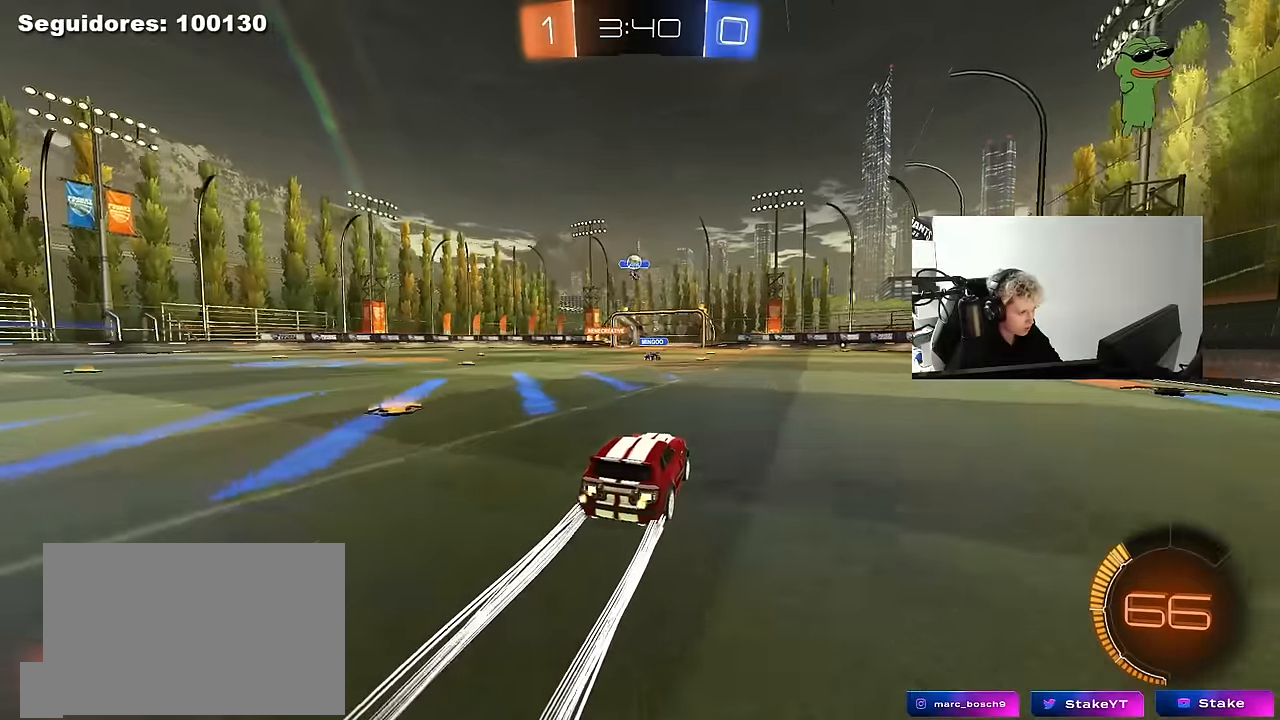
{"keys": ["w"], "mouse": [], "mouse_move": "still", "events": []}
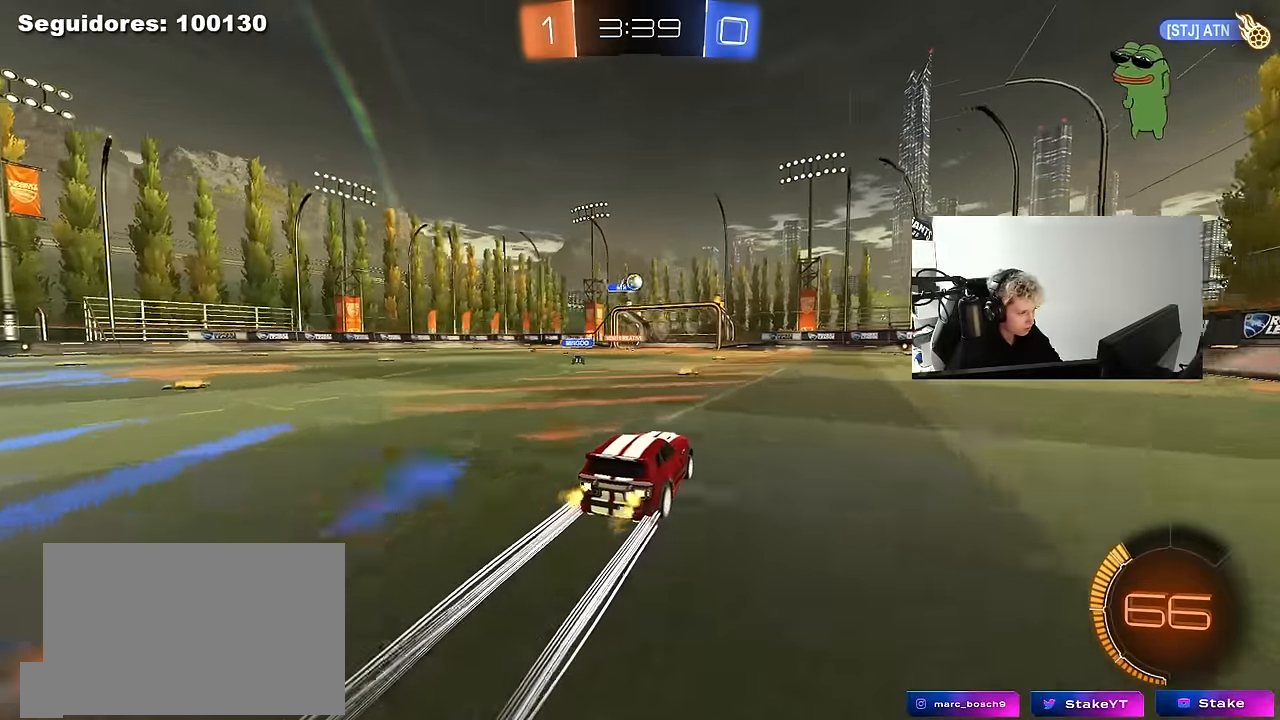
{"keys": ["a", "w"], "mouse": [], "mouse_move": "still", "events": [[367, "a", "down"]]}
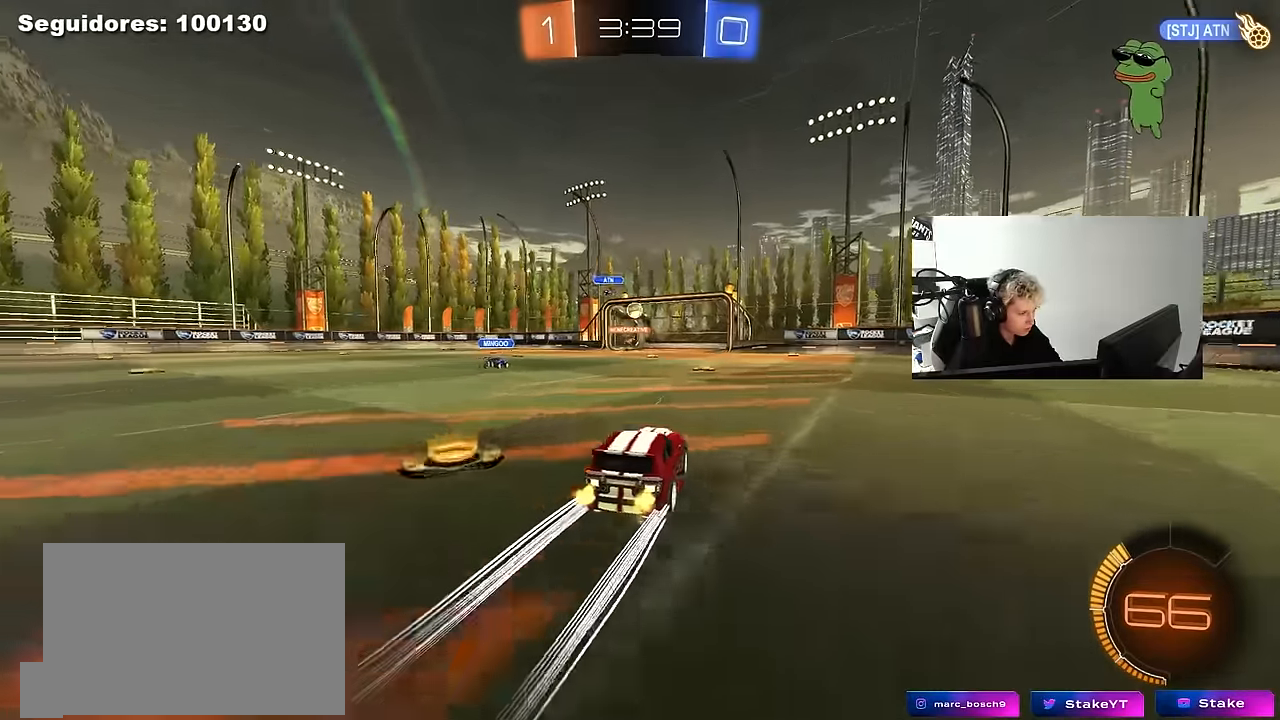
{"keys": ["w"], "mouse": [], "mouse_move": "still", "events": [[17, "a", "up"], [150, "d", "down"], [150, "mouse_left", "down"], [350, "d", "up"], [350, "mouse_left", "up"]]}
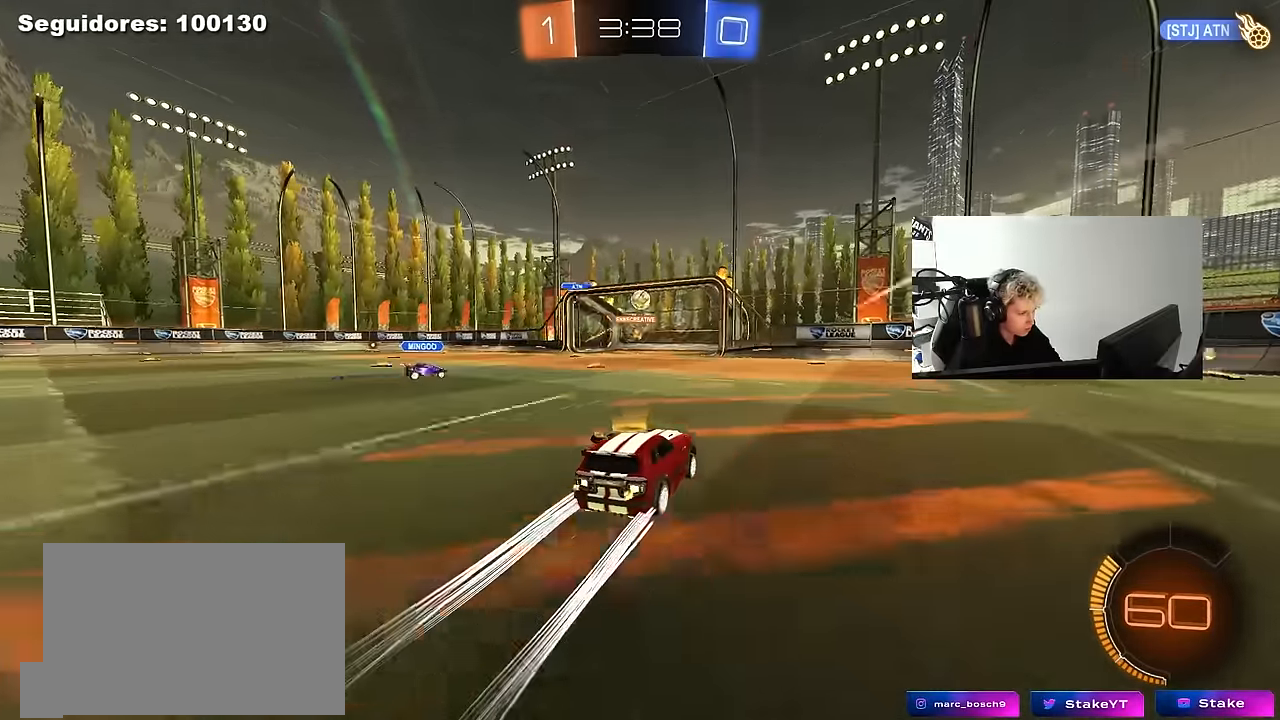
{"keys": ["w"], "mouse": ["left"], "mouse_move": "down", "events": [[117, "a", "down"], [300, "a", "up"], [400, "mouse_left", "down"]]}
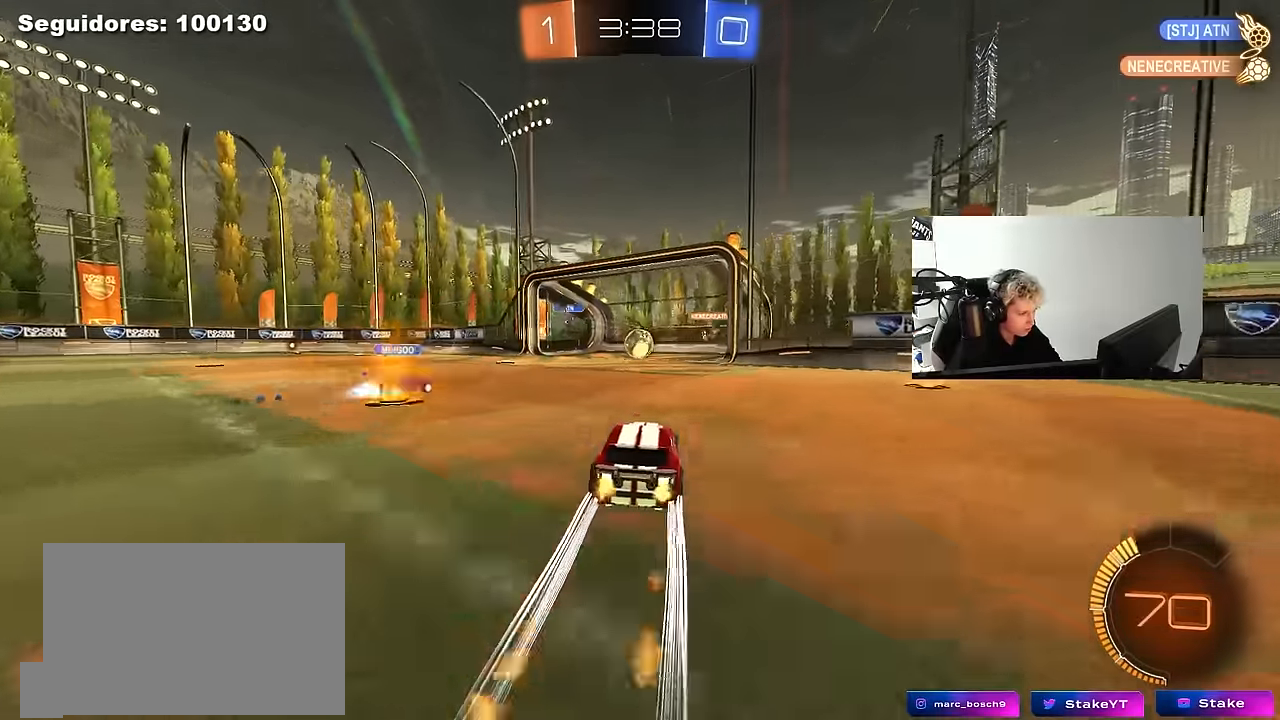
{"keys": [], "mouse": ["left", "right"], "mouse_move": "up", "events": [[33, "a", "down"], [83, "a", "up"], [133, "w", "up"], [183, "mouse_right", "down"], [233, "a", "down"], [233, "s", "down"], [283, "d", "down"], [317, "a", "up"], [417, "d", "up"], [417, "mouse_right", "up"], [417, "s", "up"], [467, "mouse_right", "down"]]}
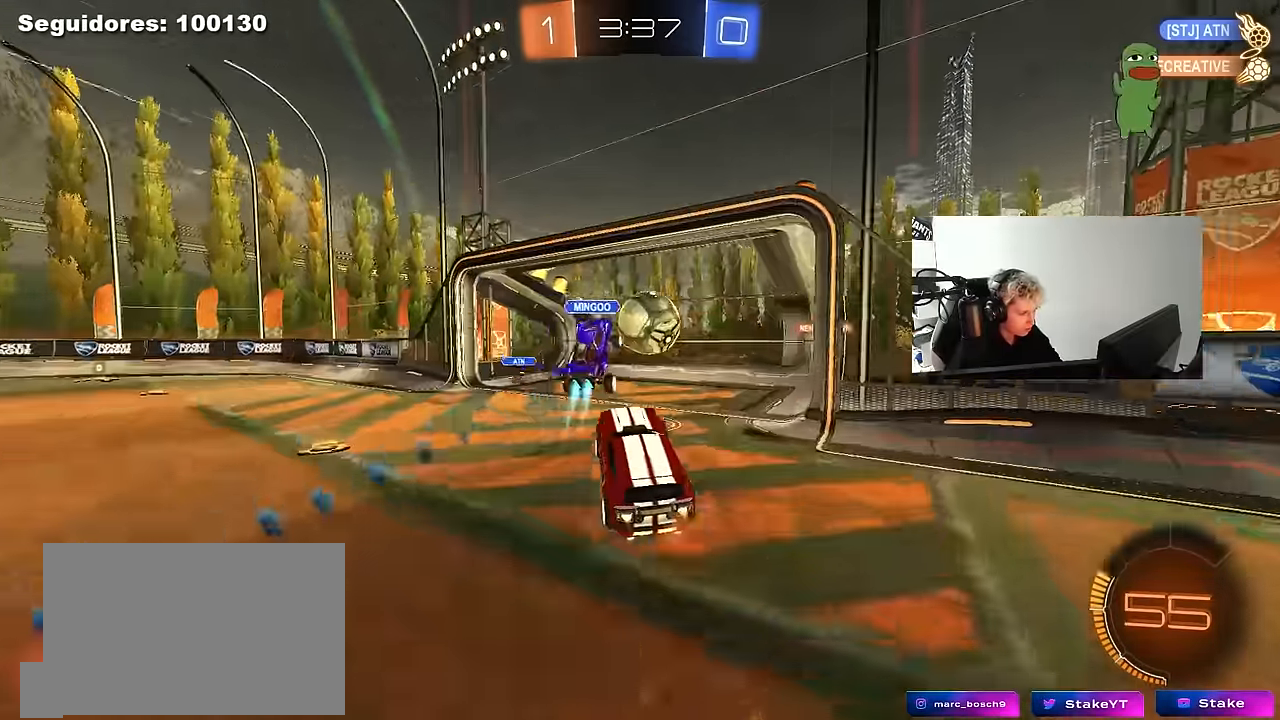
{"keys": [], "mouse": [], "mouse_move": "up", "events": [[100, "d", "down"], [100, "w", "down"], [200, "mouse_right", "up"], [300, "d", "up"], [300, "mouse_left", "up"], [333, "shift", "down"], [433, "w", "up"], [483, "shift", "up"]]}
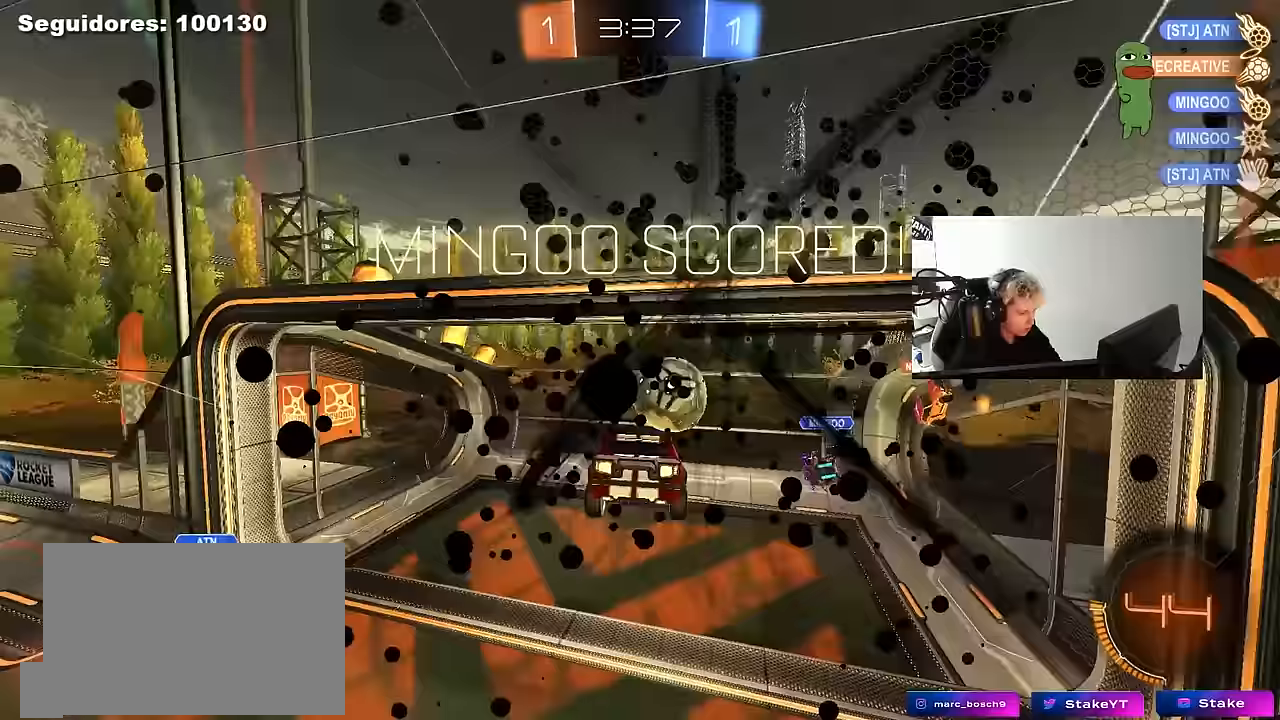
{"keys": [], "mouse": [], "mouse_move": "still", "events": [[67, "w", "down"], [117, "shift", "down"], [217, "a", "down"], [217, "space", "down"], [350, "a", "up"], [350, "shift", "up"], [400, "space", "up"], [400, "w", "up"]]}
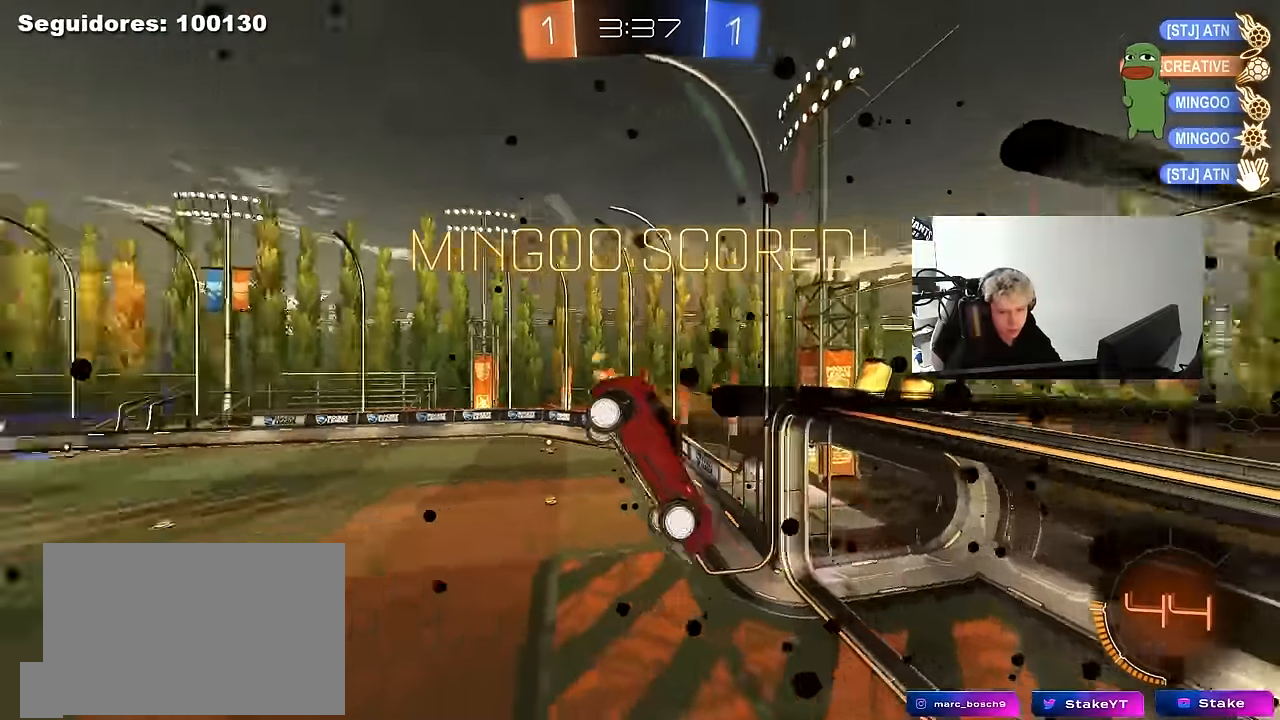
{"keys": ["w"], "mouse": [], "mouse_move": "left", "events": [[50, "w", "down"], [233, "d", "down"], [367, "d", "up"]]}
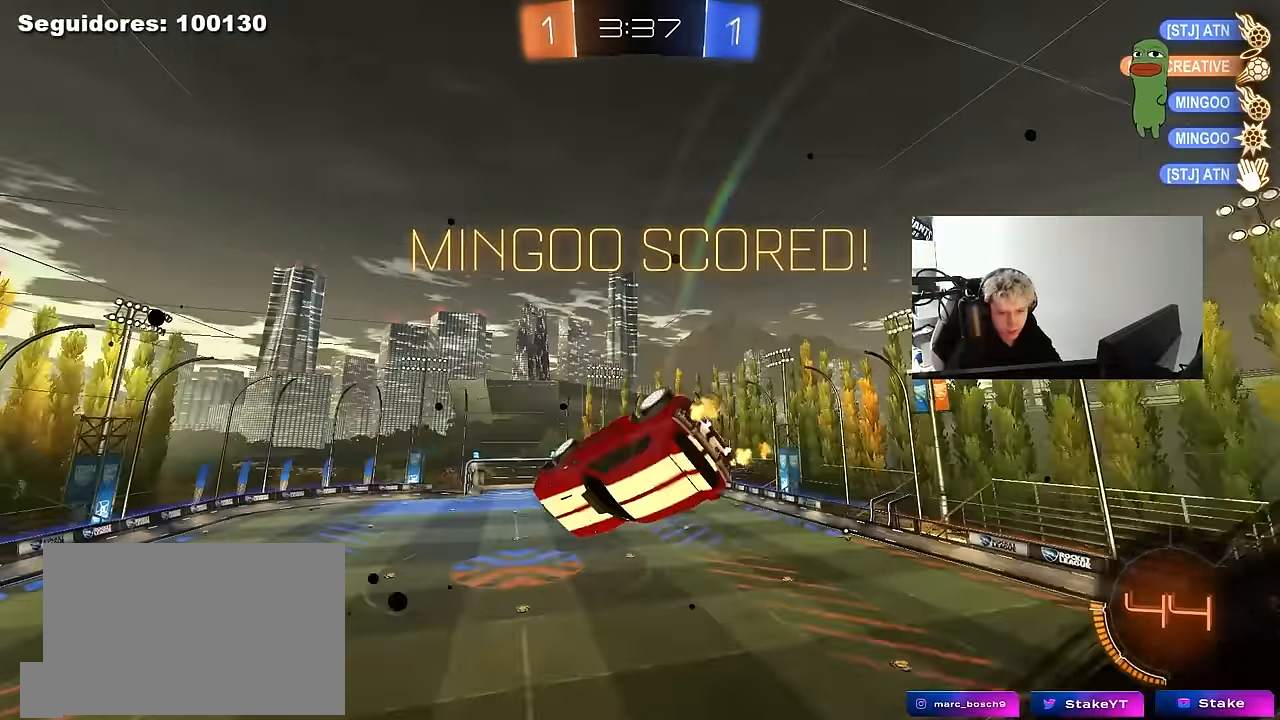
{"keys": ["a", "s"], "mouse": ["left"], "mouse_move": "still", "events": [[17, "a", "down"], [100, "shift", "down"], [250, "mouse_left", "down"], [250, "w", "up"], [283, "shift", "up"], [383, "s", "down"]]}
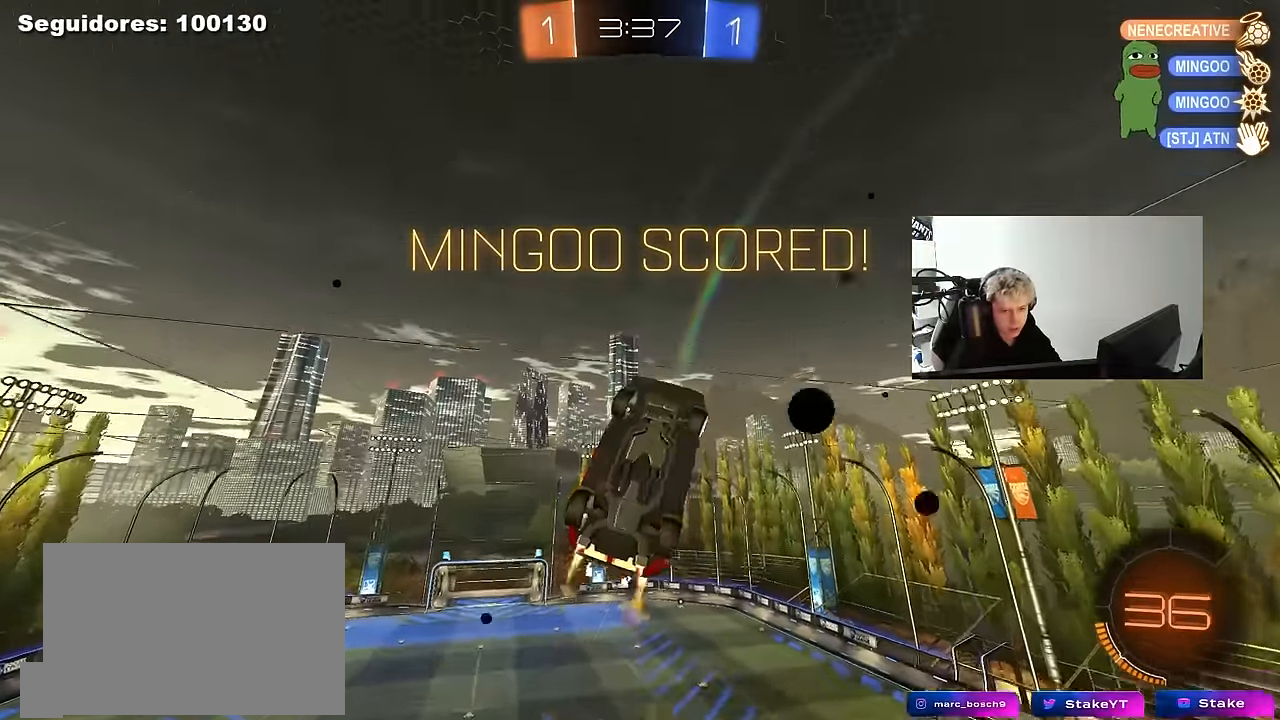
{"keys": [], "mouse": [], "mouse_move": "still", "events": [[33, "a", "up"], [117, "d", "down"], [117, "shift", "down"], [217, "a", "down"], [217, "d", "up"], [400, "a", "up"], [450, "mouse_left", "up"], [450, "s", "up"], [450, "shift", "up"]]}
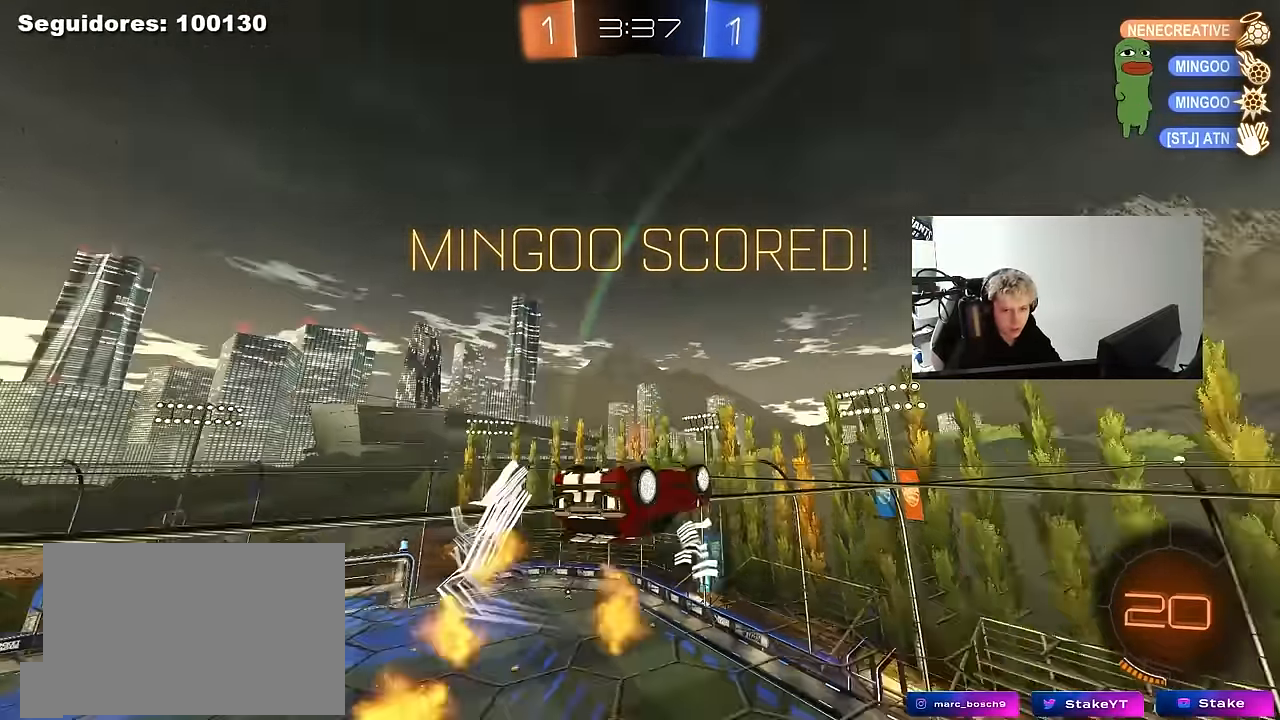
{"keys": [], "mouse": [], "mouse_move": "still", "events": []}
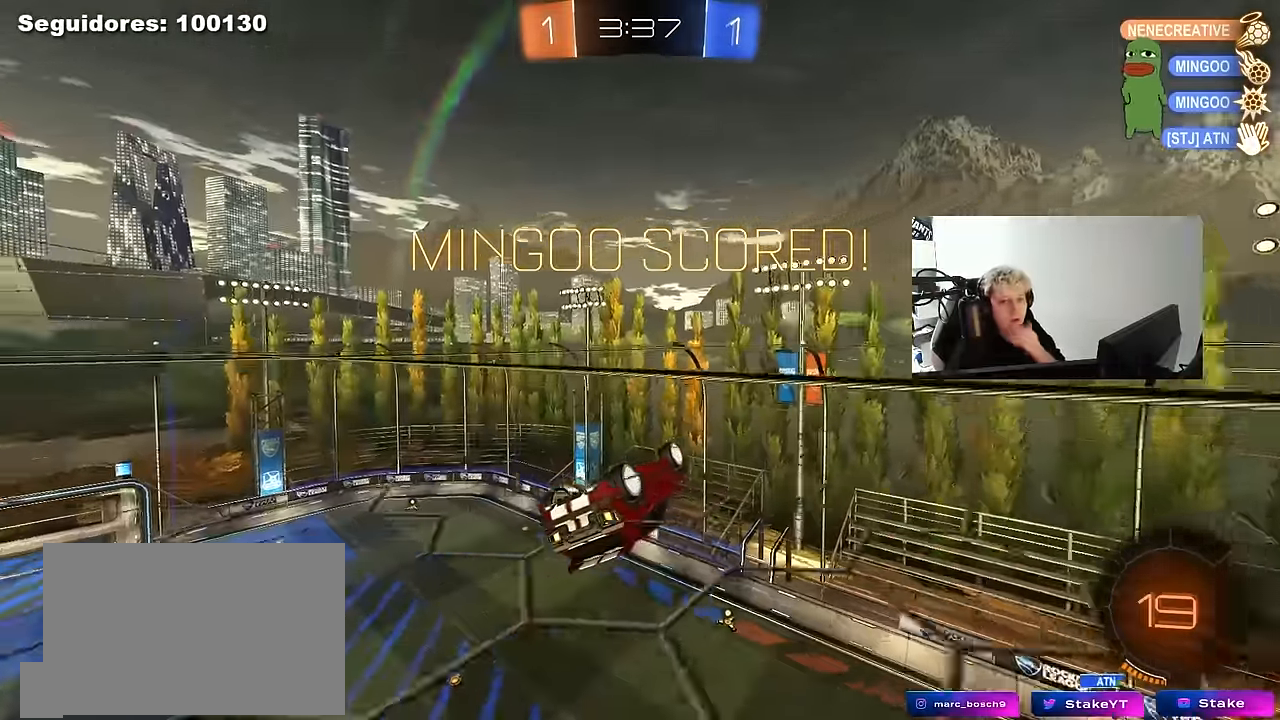
{"keys": [], "mouse": [], "mouse_move": "still", "events": []}
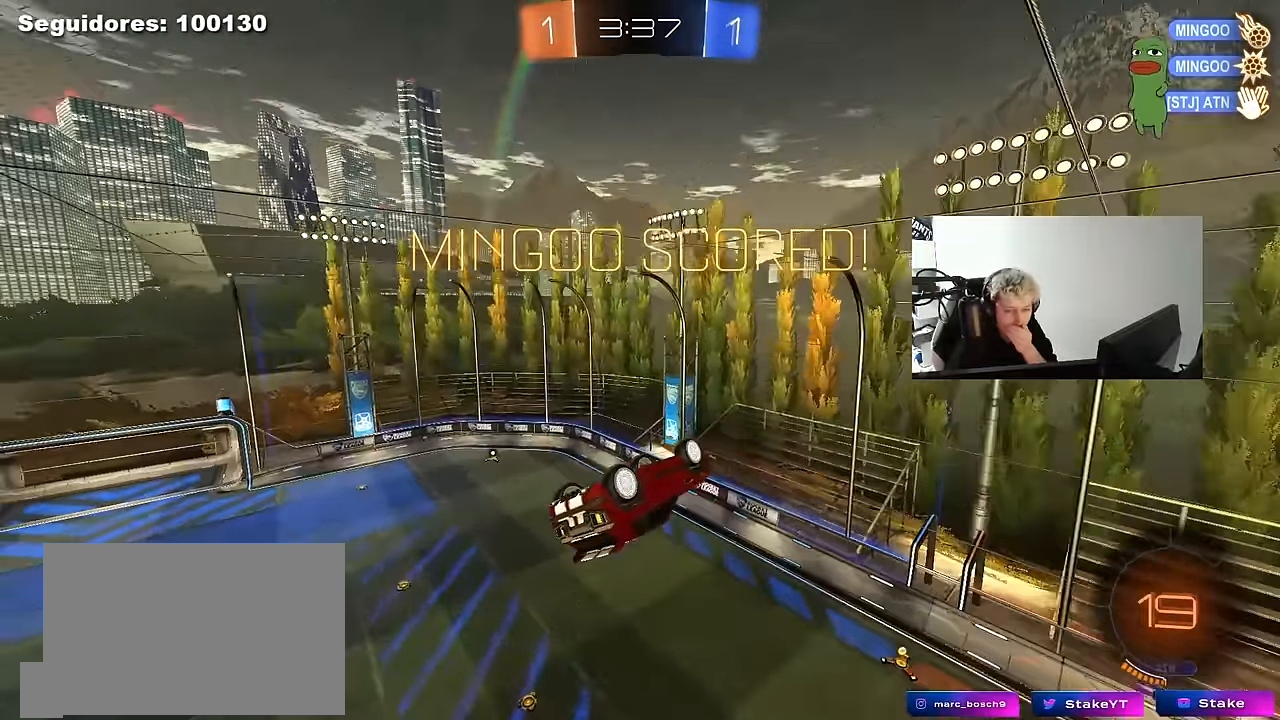
{"keys": [], "mouse": ["right"], "mouse_move": "down", "events": [[317, "mouse_right", "down"], [400, "mouse_right", "up"], [500, "mouse_right", "down"]]}
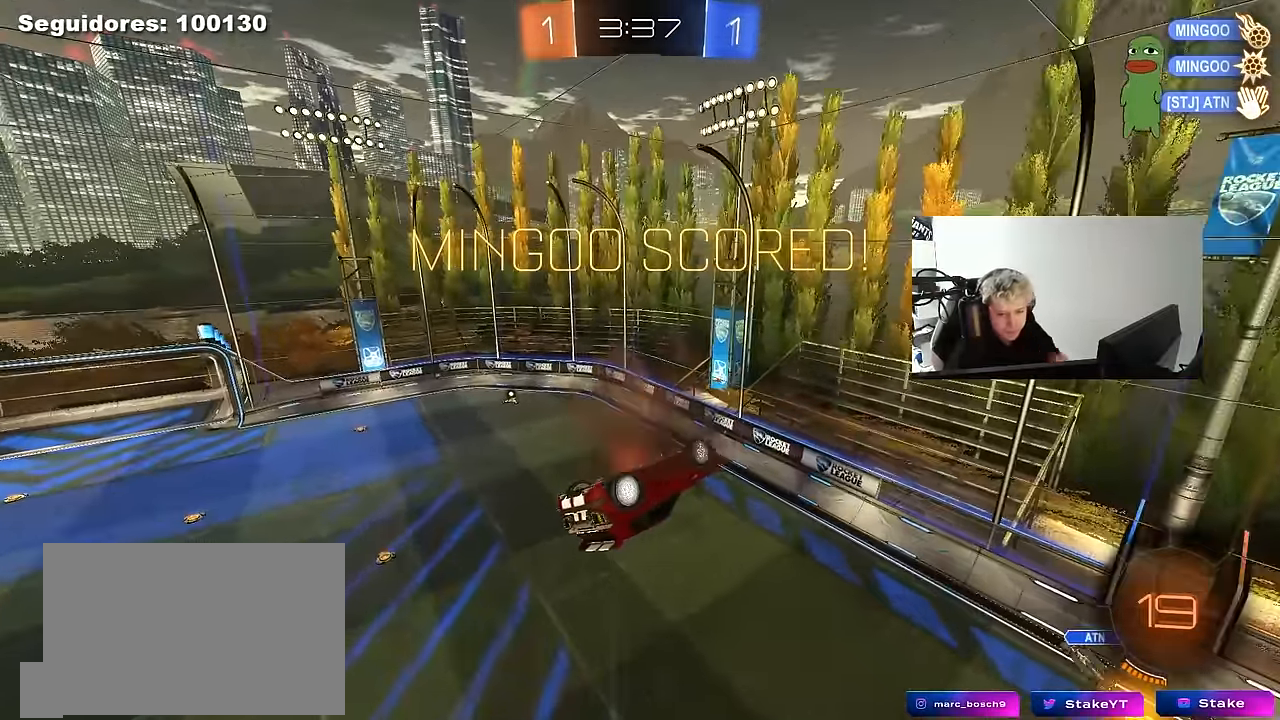
{"keys": [], "mouse": ["right"], "mouse_move": "still", "events": [[133, "mouse_right", "up"], [183, "mouse_right", "down"], [366, "mouse_right", "up"], [416, "mouse_right", "down"]]}
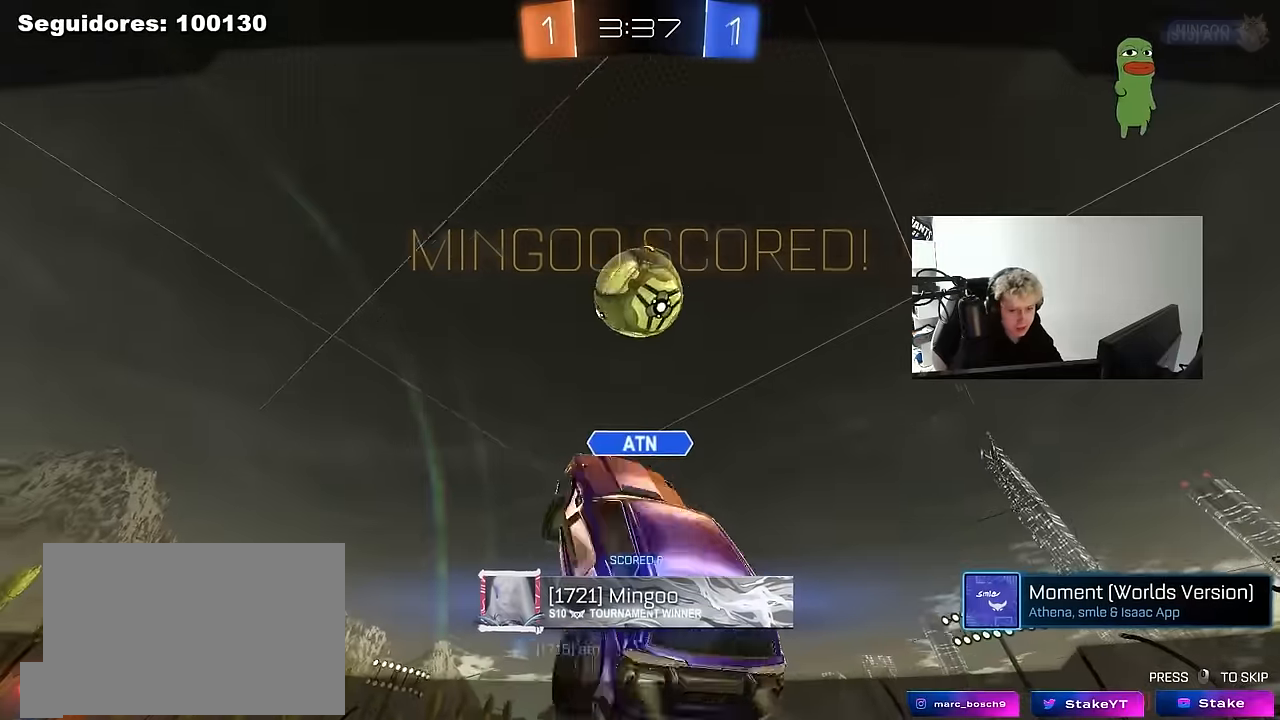
{"keys": [], "mouse": [], "mouse_move": "still", "events": [[66, "mouse_right", "up"]]}
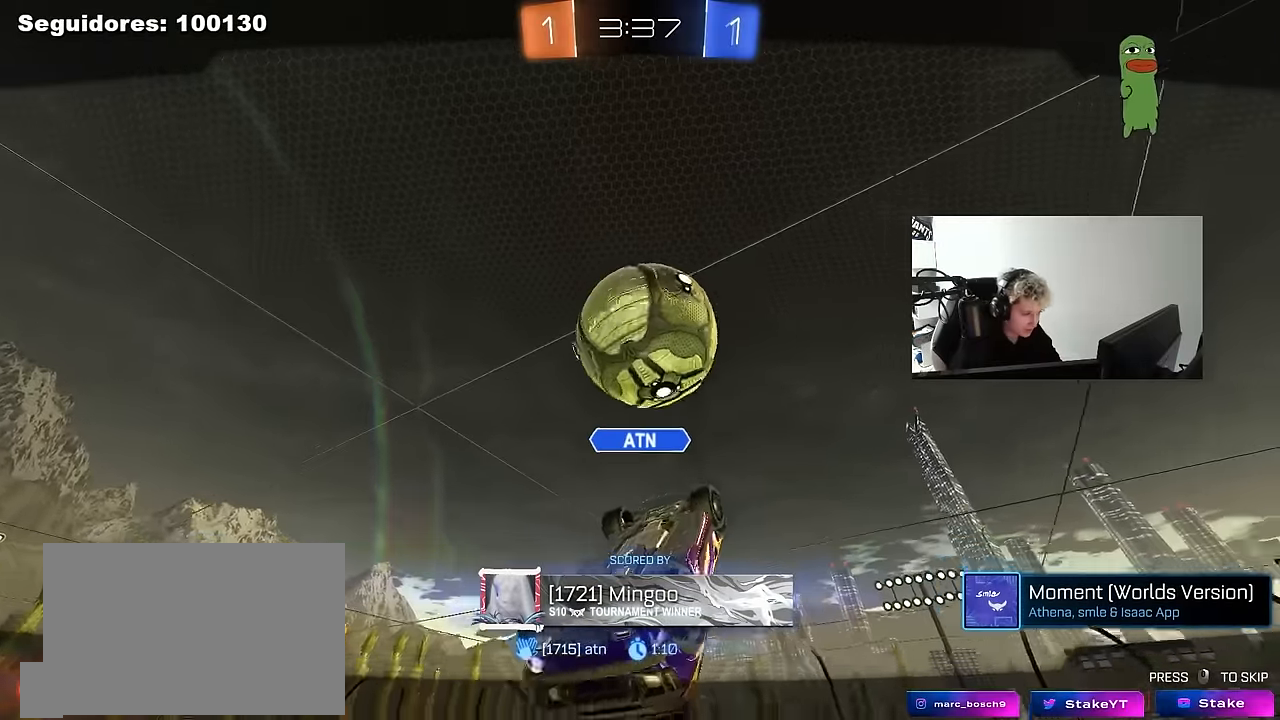
{"keys": [], "mouse": [], "mouse_move": "still", "events": []}
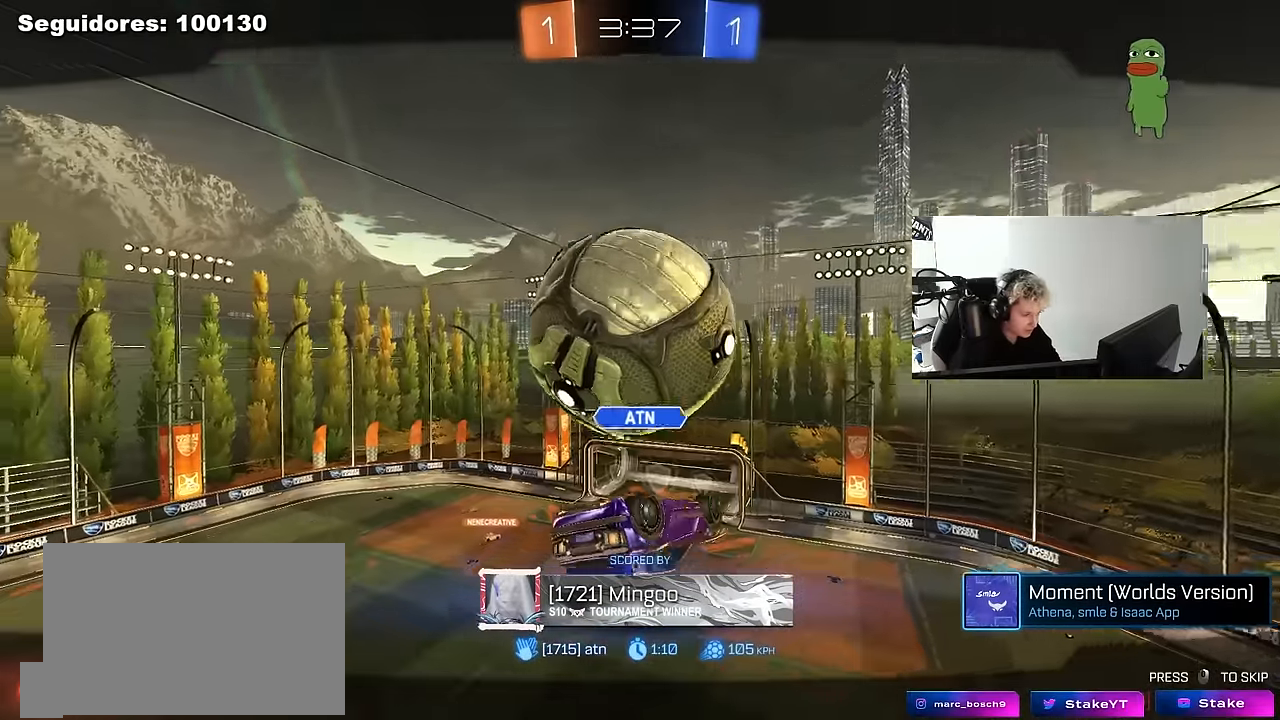
{"keys": [], "mouse": ["right"], "mouse_move": "still", "events": [[183, "mouse_right", "down"], [366, "mouse_right", "up"], [466, "mouse_right", "down"]]}
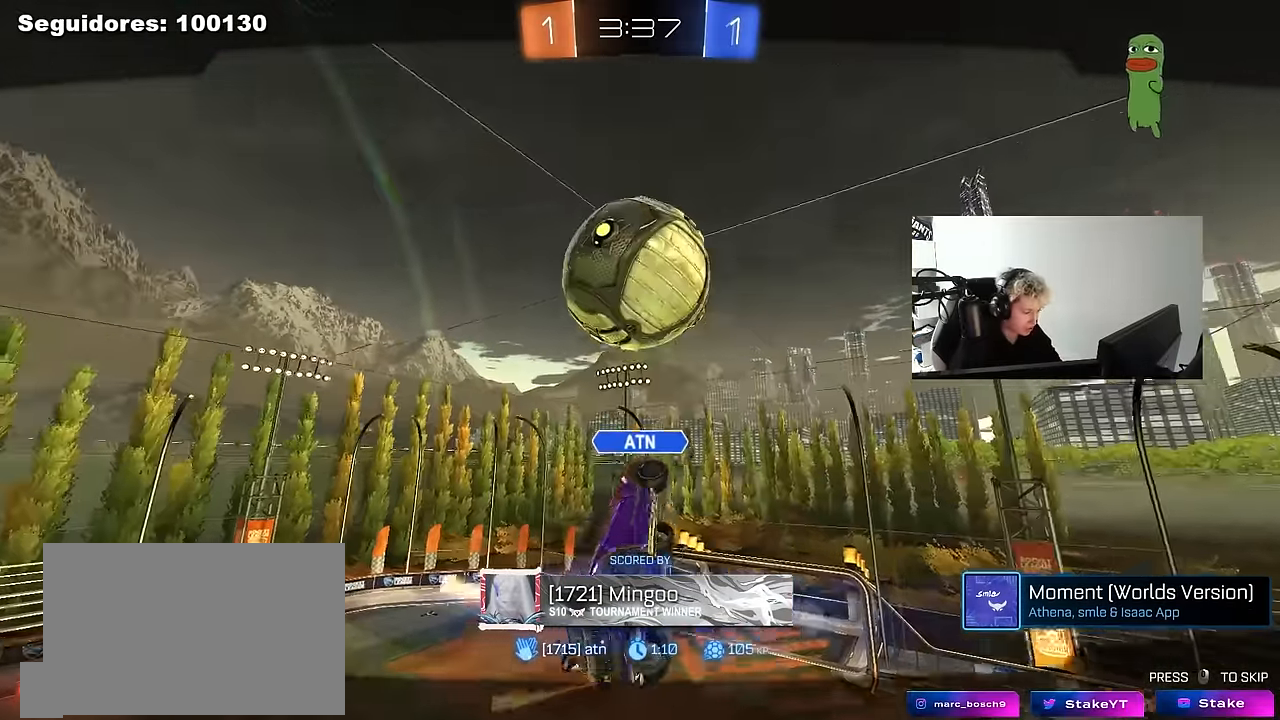
{"keys": [], "mouse": [], "mouse_move": "still", "events": [[50, "mouse_right", "up"]]}